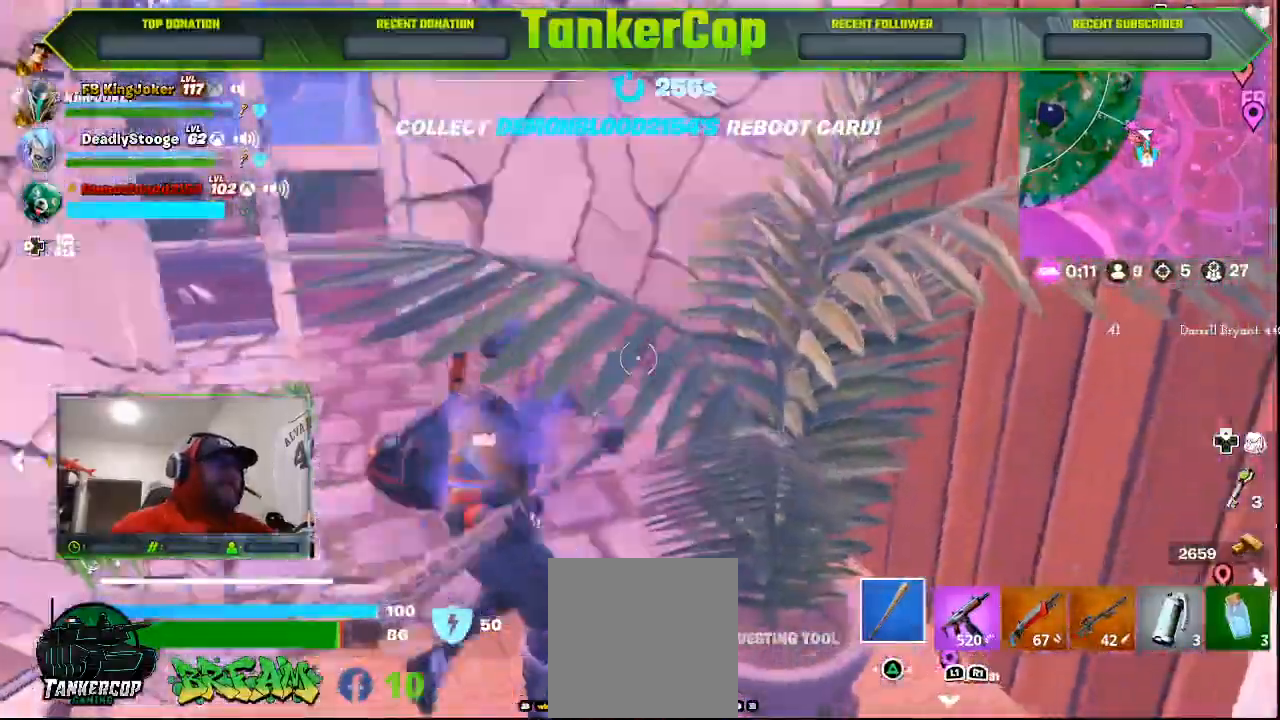
Gameplay with a controller (PlayStation layout); each line is a JSON object with the inputs held at the frame after it (dt_ms = milliseconds from this image to that frame). "events" lists button and stick changes between this image and that frame as [ms after this image, input, new state], when the widget could be followed in between.
{"dt_ms": 1000, "buttons": ["CROSS"], "left_stick": "up", "right_stick": "right"}
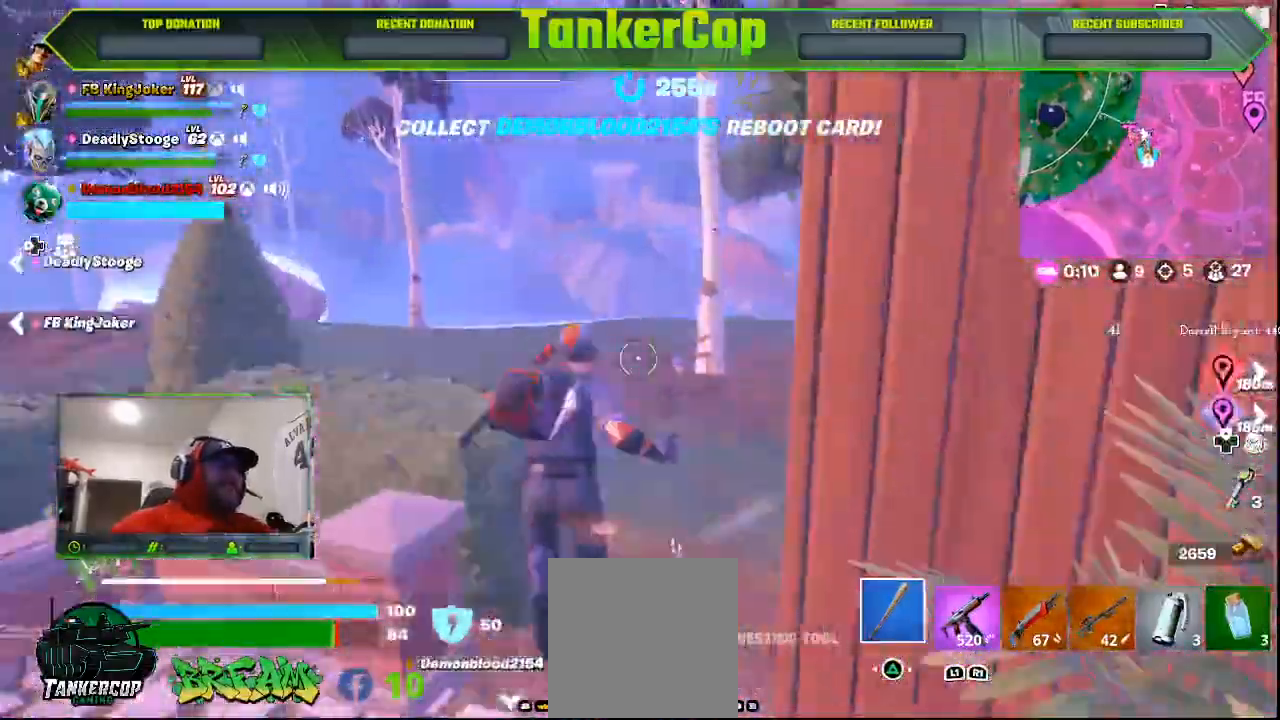
{"dt_ms": 500, "buttons": ["R1"], "left_stick": "up", "right_stick": "right", "events": [[100, "CROSS", "up"], [233, "right_stick", "center"], [433, "R1", "down"], [500, "right_stick", "right"]]}
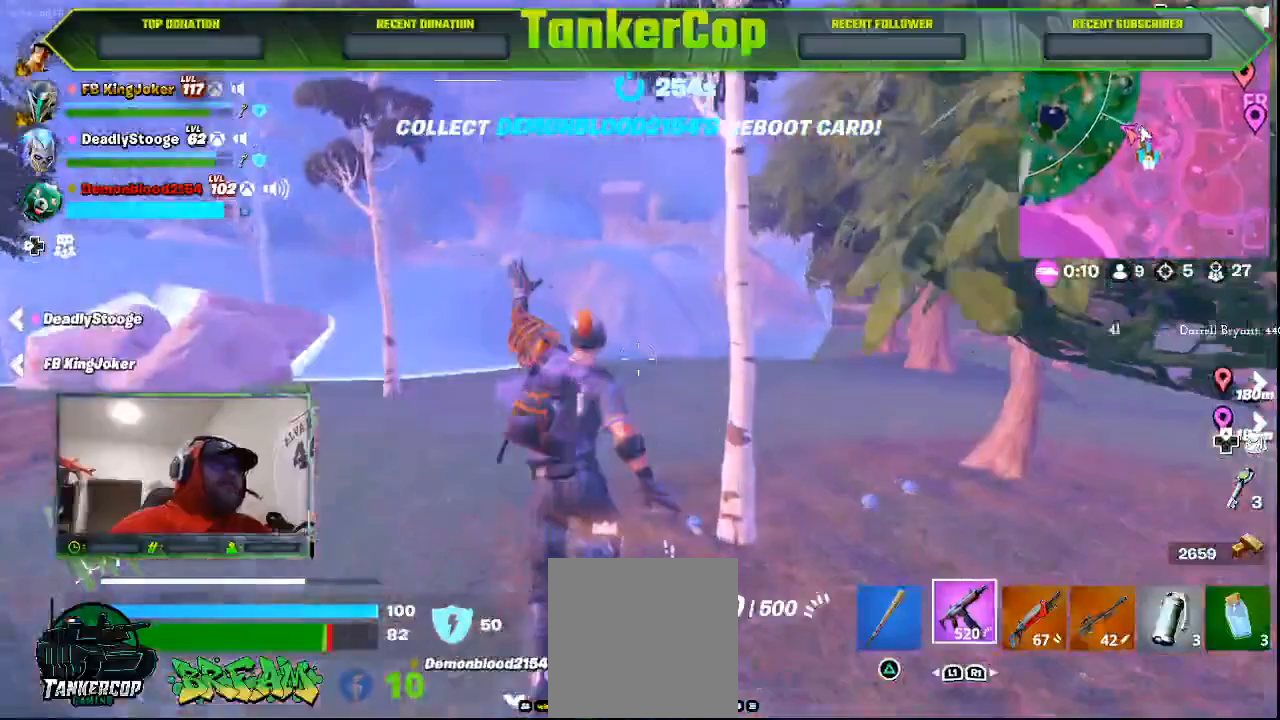
{"dt_ms": 500, "buttons": [], "left_stick": "up", "right_stick": "right", "events": [[33, "R1", "up"]]}
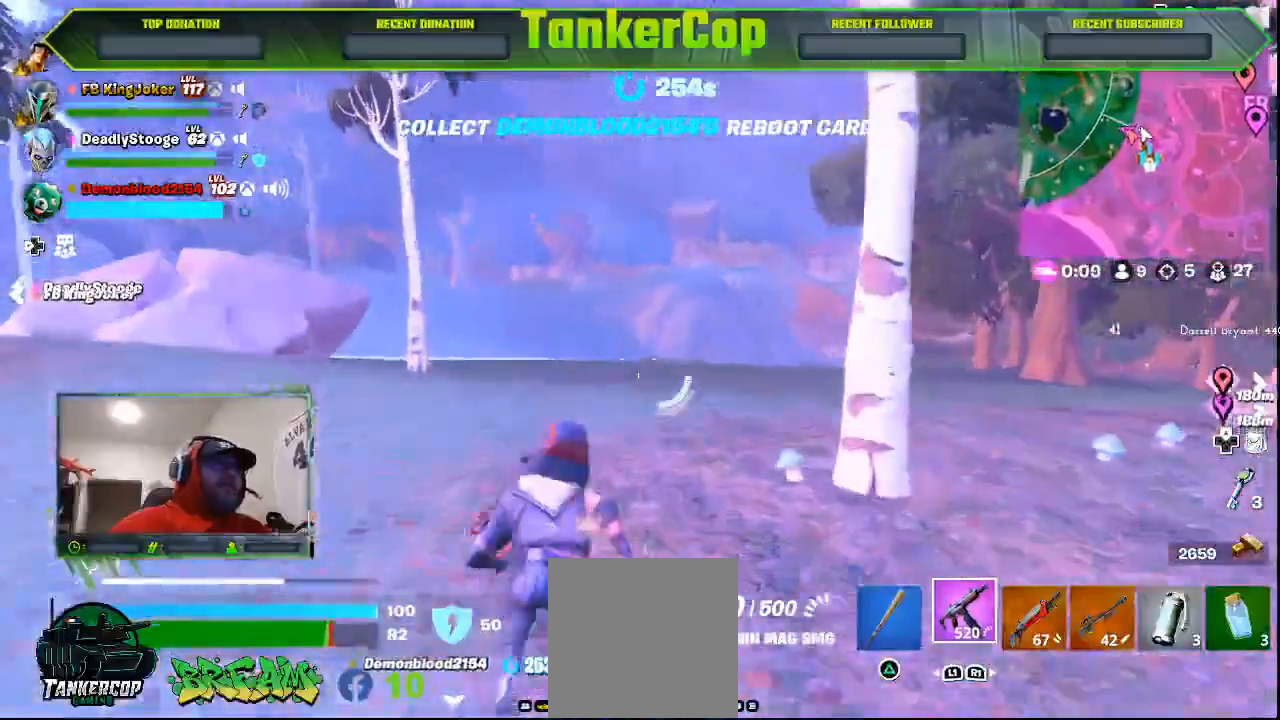
{"dt_ms": 500, "buttons": [], "left_stick": "right", "right_stick": "center", "events": [[233, "right_stick", "center"], [367, "L3", "down"], [367, "left_stick", "up-right"], [467, "L3", "up"], [467, "left_stick", "right"]]}